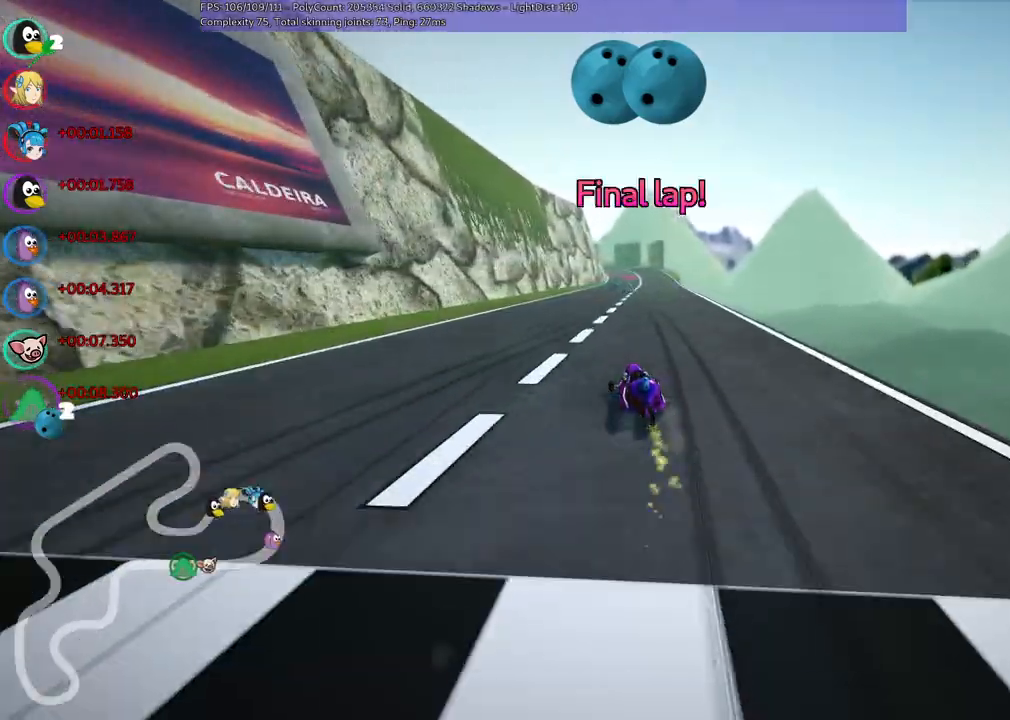
Gameplay with keyboard; each line is a JSON object with the keys held at the frame after it. "events" lists presses ("down") and releases ("up") of ".", "/", "alt_r", "b", "c", "comma", "ctrl_r", "d", "down", "f", "g", "h", "j", "k", "l", "left", "m", "n", "quote", "return", "right", "semicolon", "shift_r", "space", "super", "up" and "v" between this image and that frame as [ms after this image, input, new state], when the widget could be followed in between. No other keys are recorded. Mouse input is not recorded.
{"keys": ["up"], "events": [[317, "n", "down"], [350, "m", "up"], [500, "n", "up"], [500, "right", "up"]]}
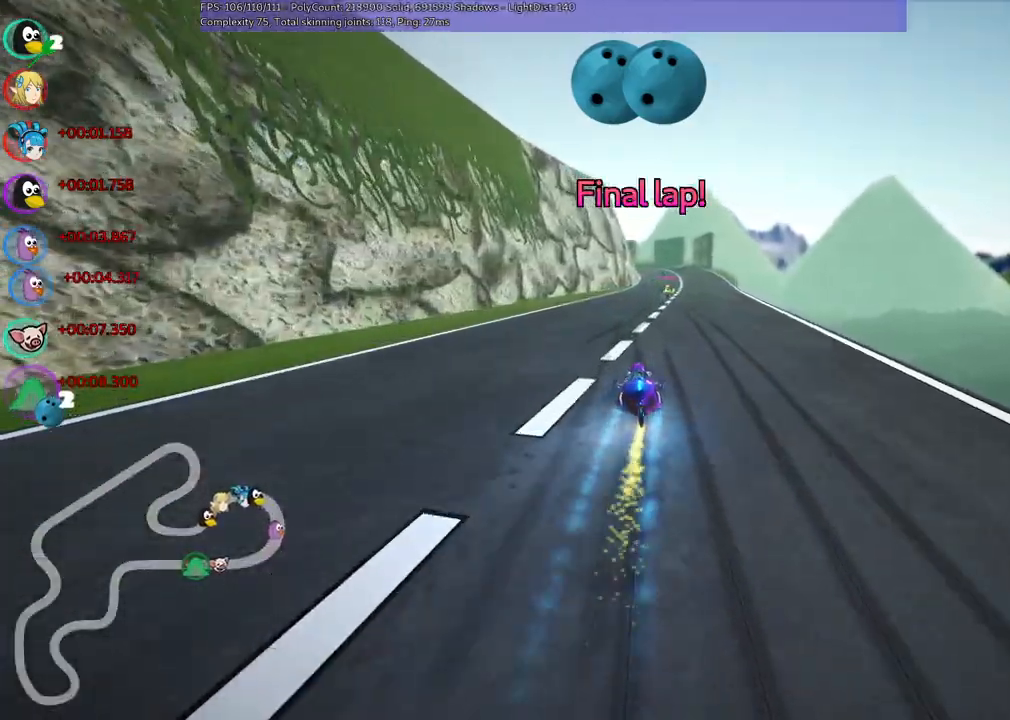
{"keys": ["right", "up"], "events": [[283, "right", "down"]]}
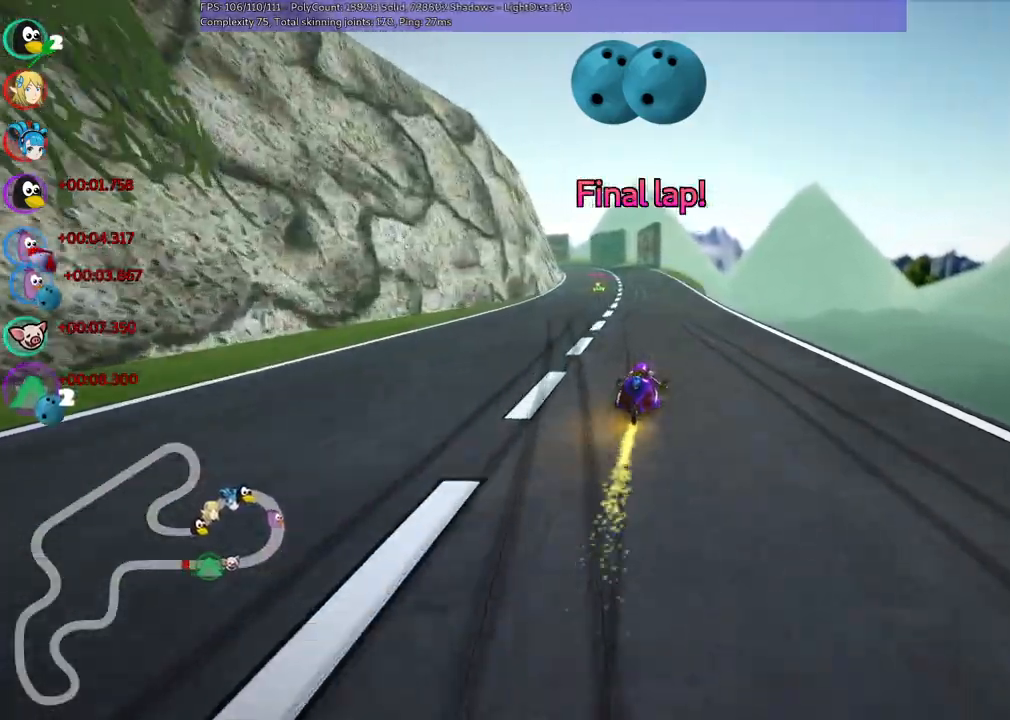
{"keys": ["m", "right", "space", "up"], "events": [[17, "right", "up"], [67, "left", "down"], [67, "m", "down"], [100, "right", "down"], [150, "left", "up"], [350, "left", "down"], [383, "left", "up"], [433, "space", "down"]]}
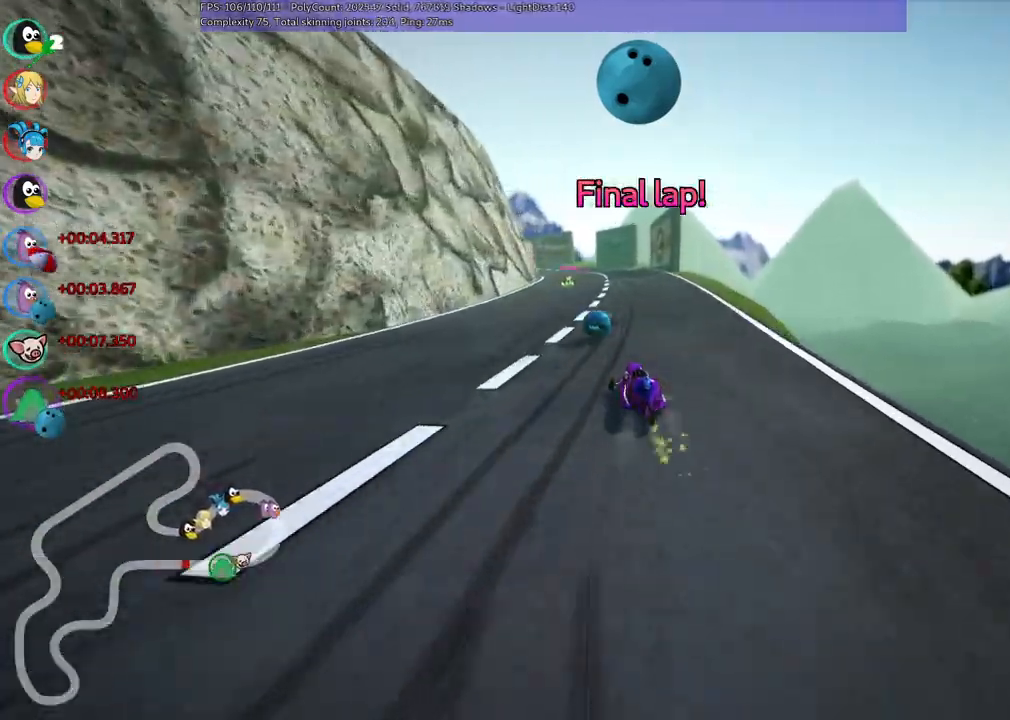
{"keys": ["m", "right", "up"], "events": [[17, "space", "up"]]}
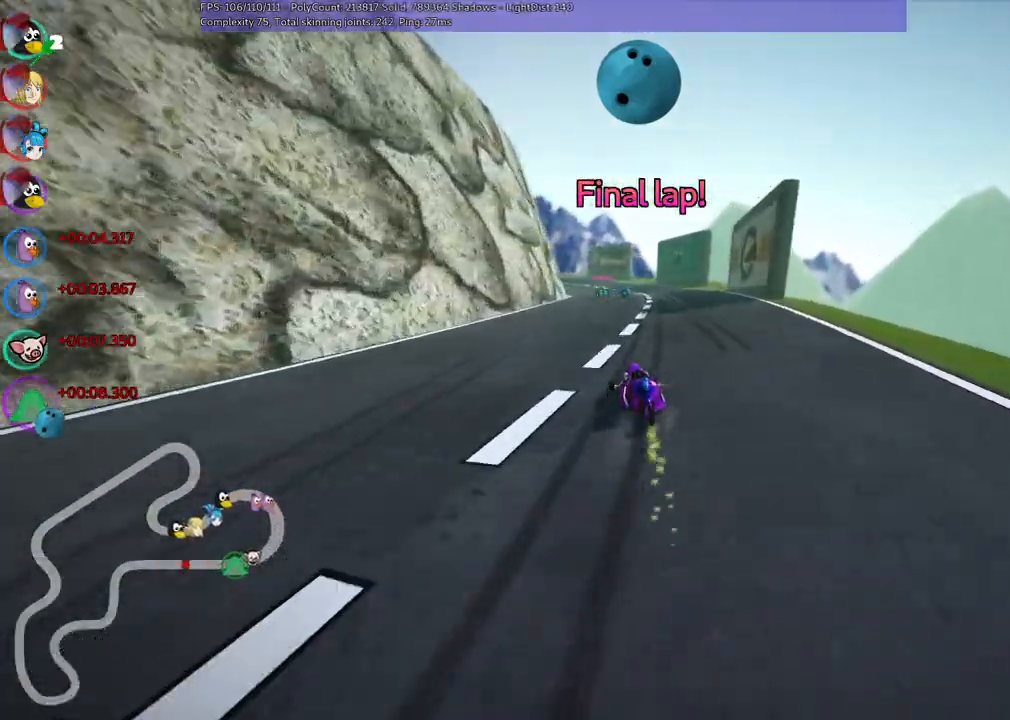
{"keys": ["left", "m", "right", "up"], "events": [[467, "left", "down"]]}
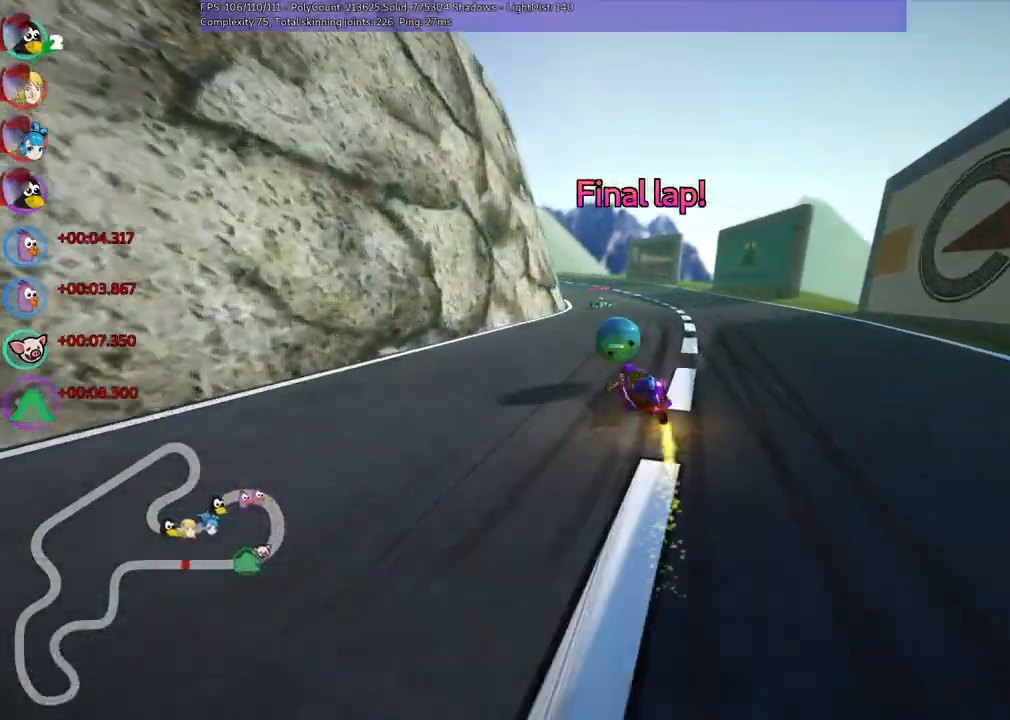
{"keys": ["m", "right", "up"], "events": [[17, "left", "up"], [17, "space", "down"], [50, "space", "up"]]}
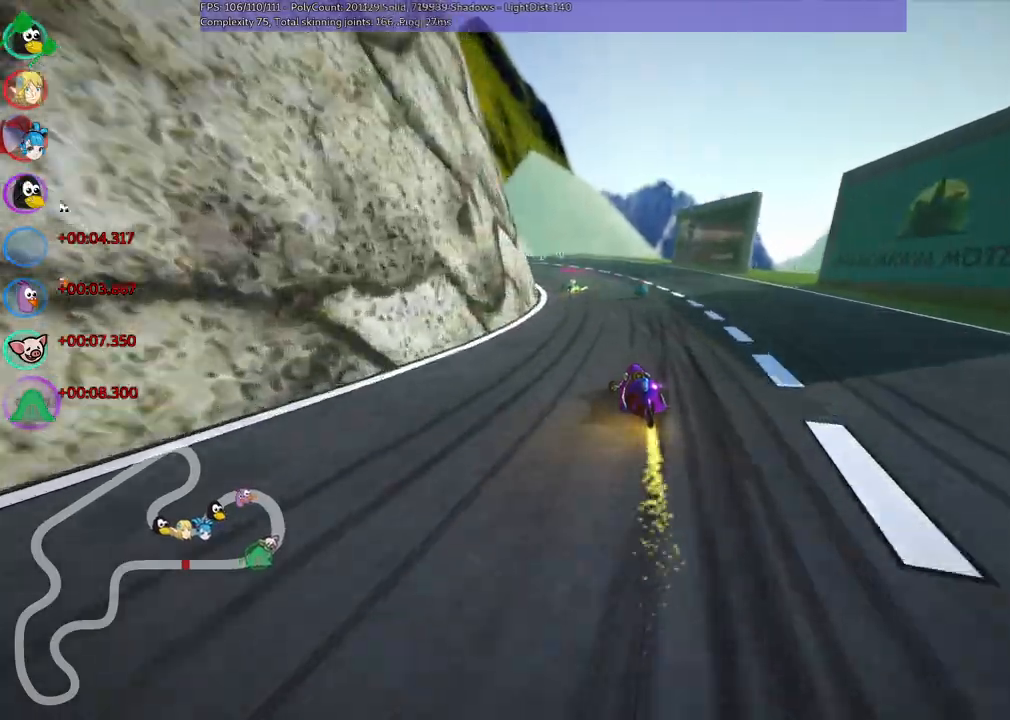
{"keys": ["left", "m", "n", "right", "up"], "events": [[67, "left", "down"], [200, "left", "up"], [300, "n", "down"], [500, "left", "down"]]}
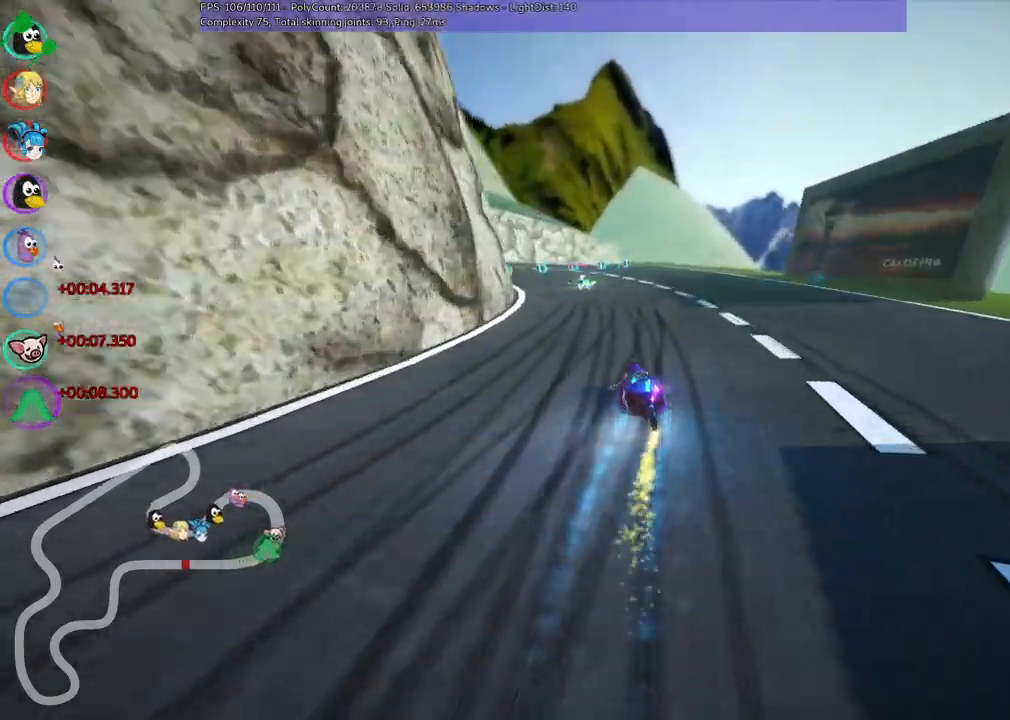
{"keys": ["left", "m", "right", "up"]}
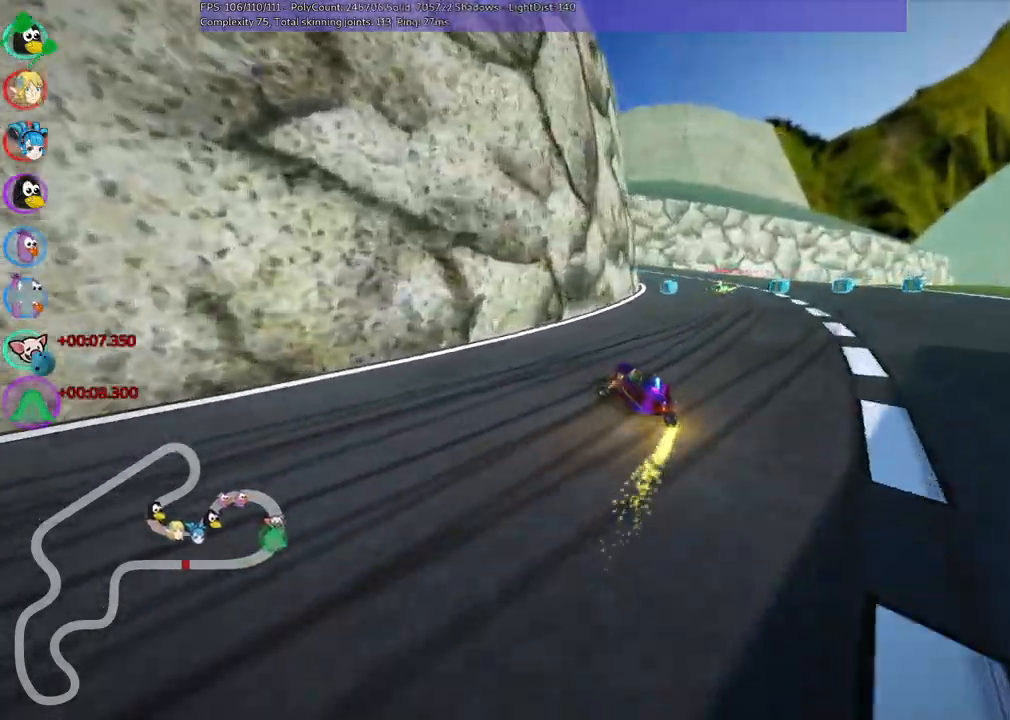
{"keys": ["m", "right", "up"], "events": [[283, "right", "up"], [417, "right", "down"], [467, "left", "up"]]}
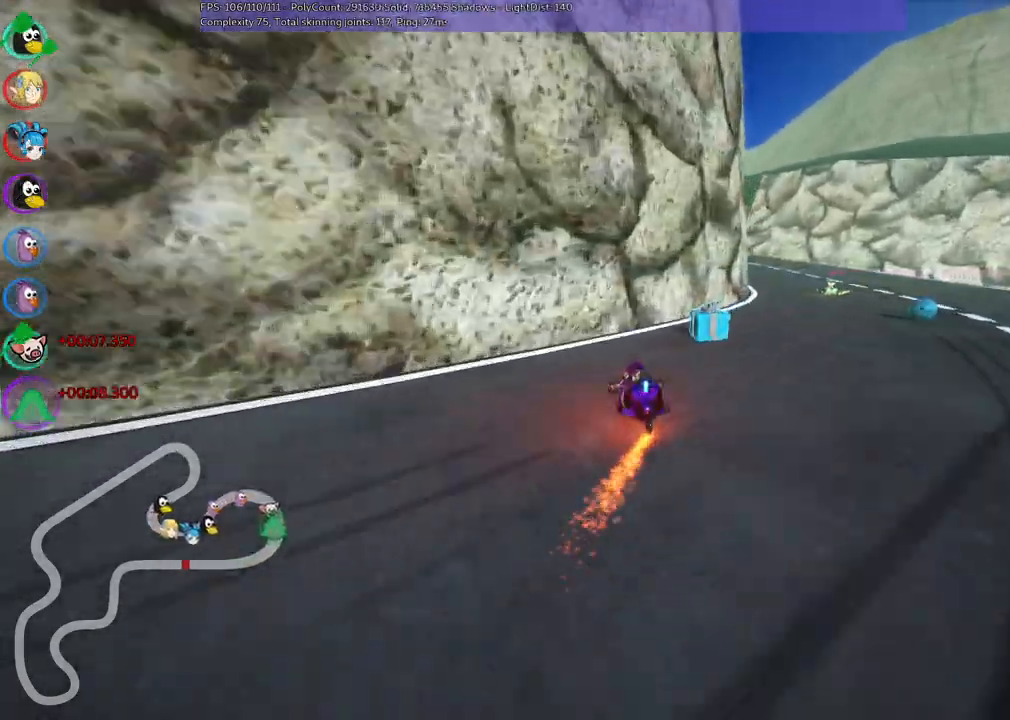
{"keys": ["up"], "events": [[200, "m", "up"], [333, "right", "up"]]}
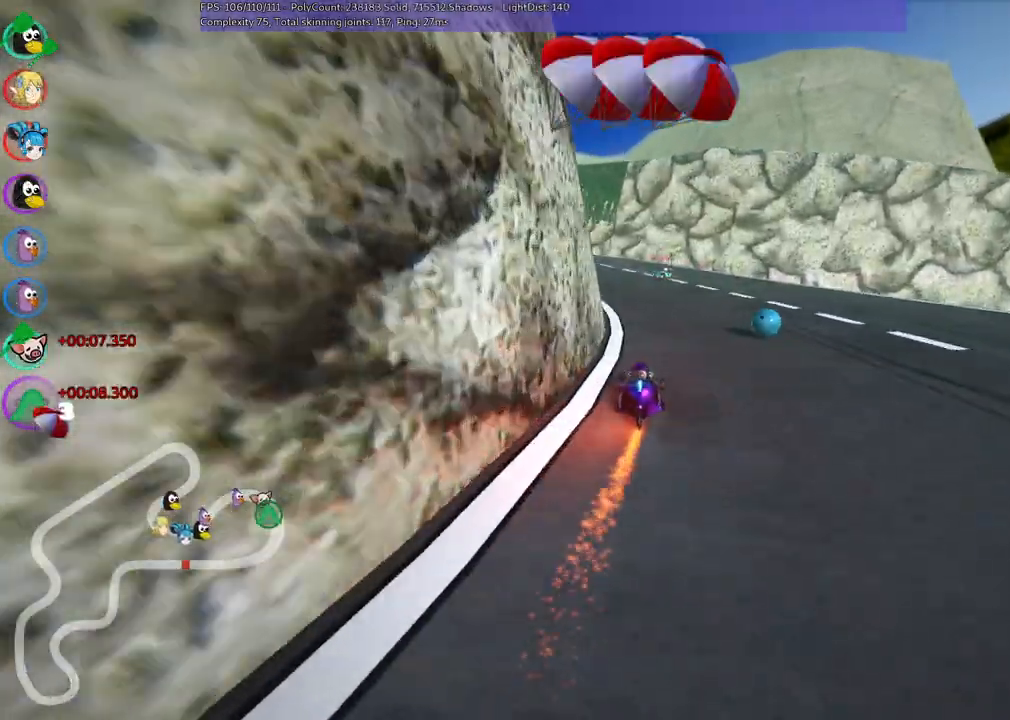
{"keys": ["left", "up"], "events": [[67, "left", "down"]]}
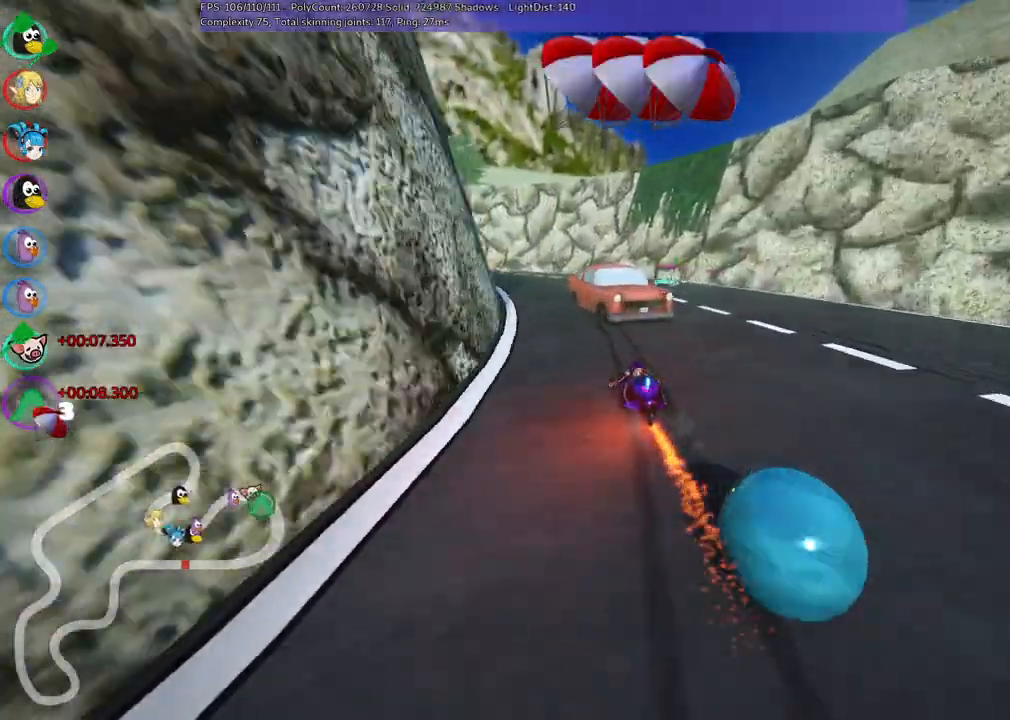
{"keys": ["up"], "events": [[417, "left", "up"]]}
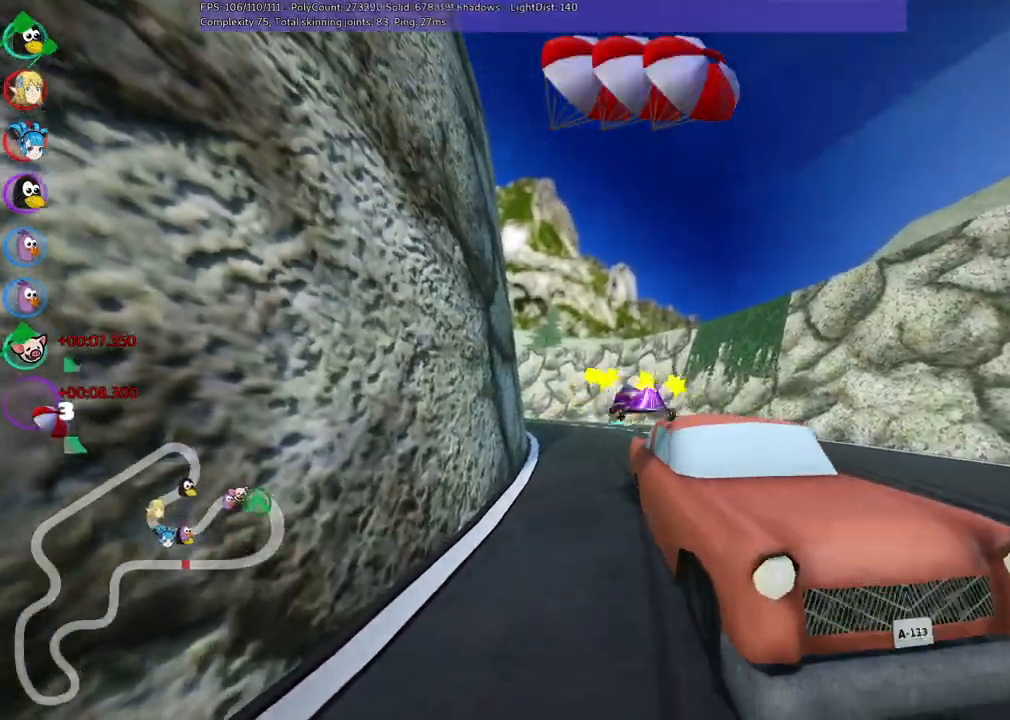
{"keys": ["up"], "events": []}
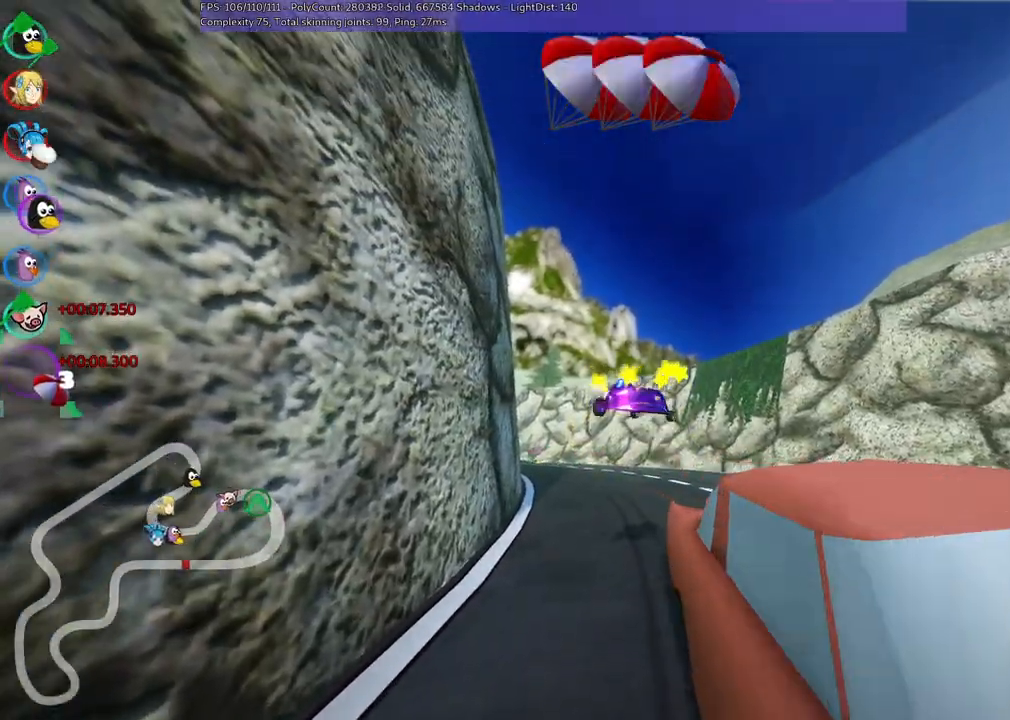
{"keys": ["n", "up"], "events": [[450, "n", "down"]]}
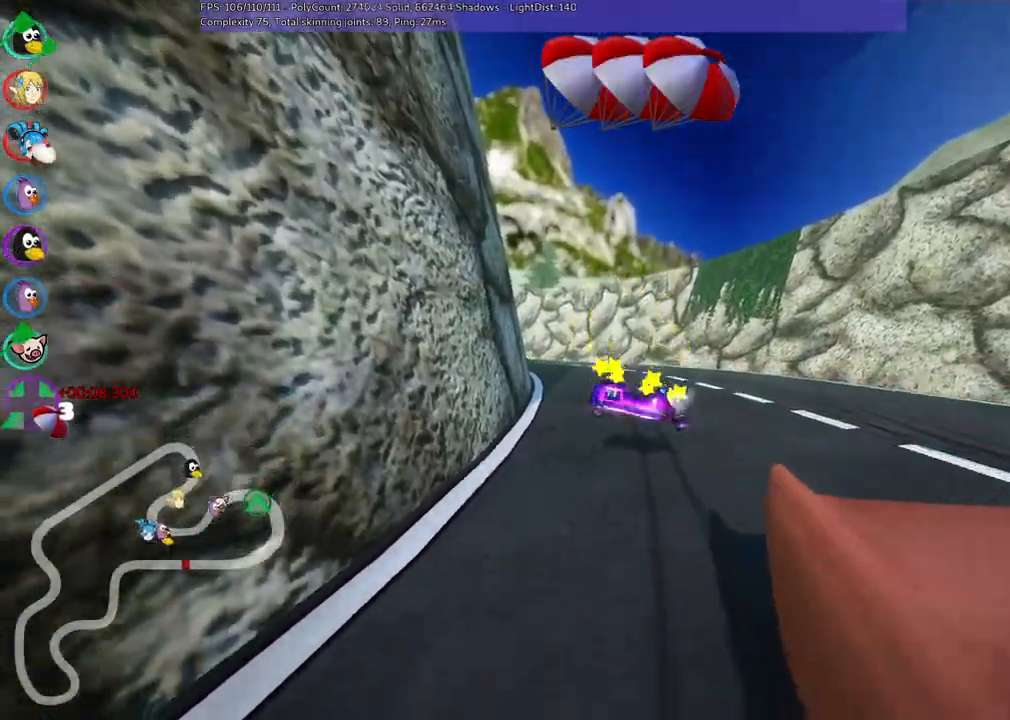
{"keys": ["n", "up"]}
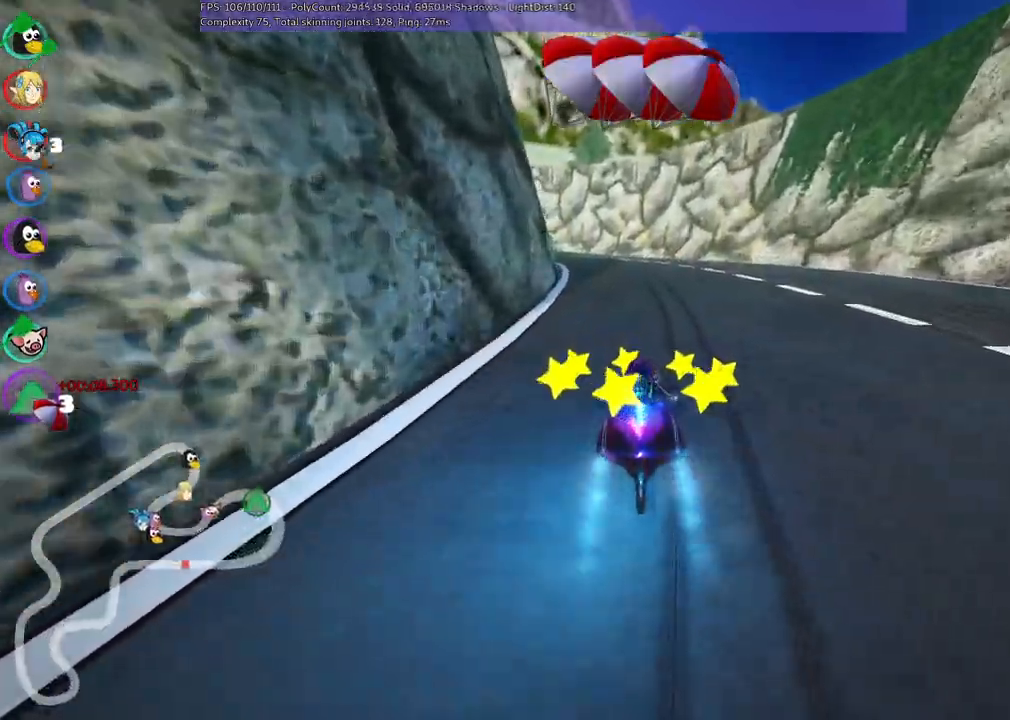
{"keys": ["m", "right", "up"], "events": [[17, "right", "down"], [200, "n", "up"], [200, "right", "up"], [250, "left", "down"], [250, "m", "down"], [250, "space", "down"], [350, "right", "down"], [350, "space", "up"], [383, "left", "up"]]}
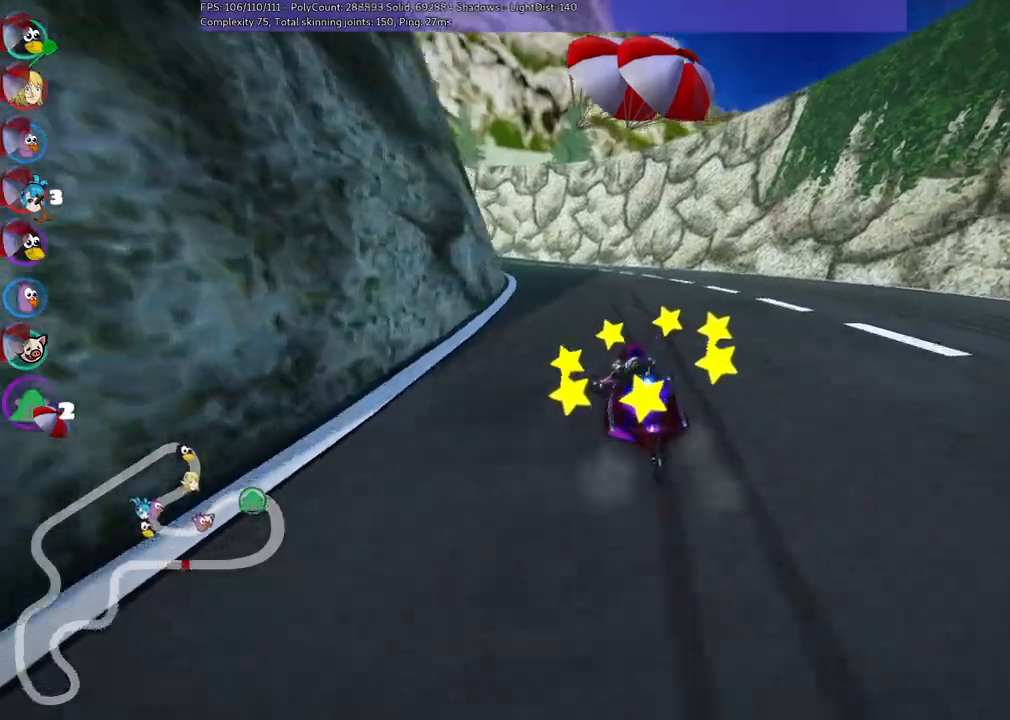
{"keys": ["m", "right", "up"], "events": [[33, "left", "down"], [117, "left", "up"], [300, "left", "down"], [400, "left", "up"]]}
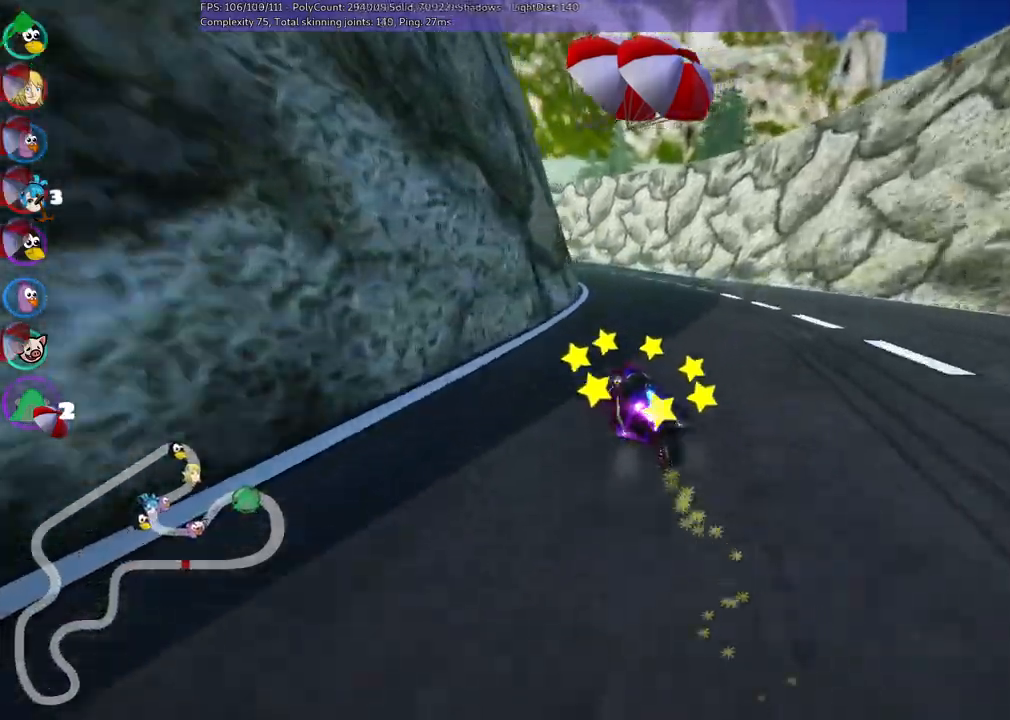
{"keys": ["m", "right", "up"], "events": []}
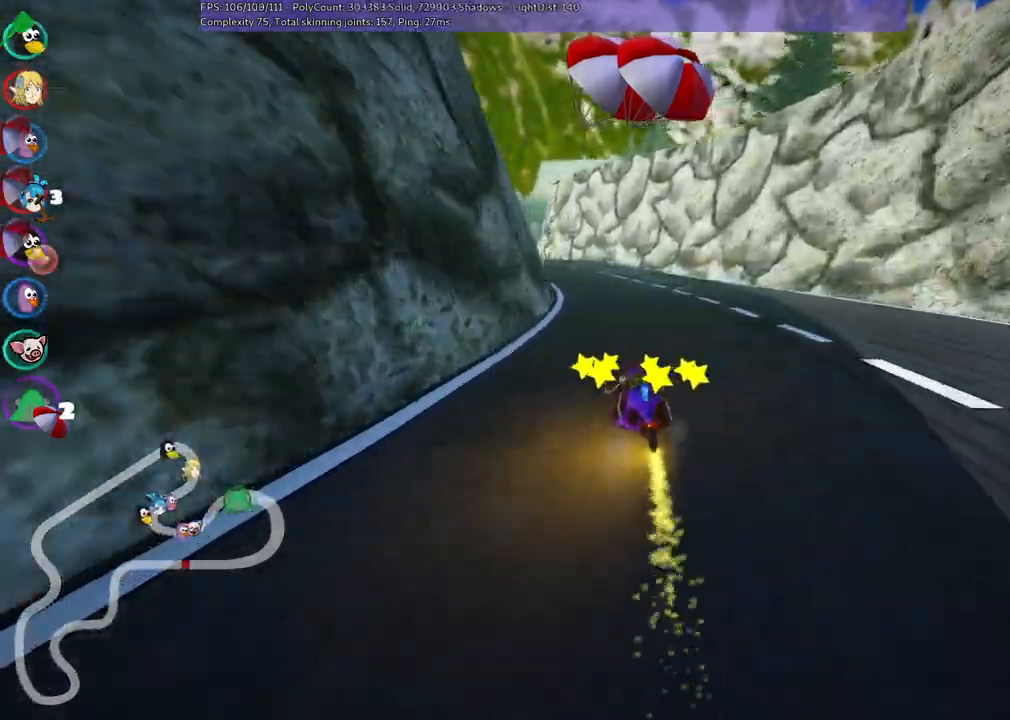
{"keys": ["up"], "events": [[133, "space", "down"], [183, "n", "down"], [233, "m", "up"], [233, "right", "up"], [233, "space", "up"], [367, "n", "up"]]}
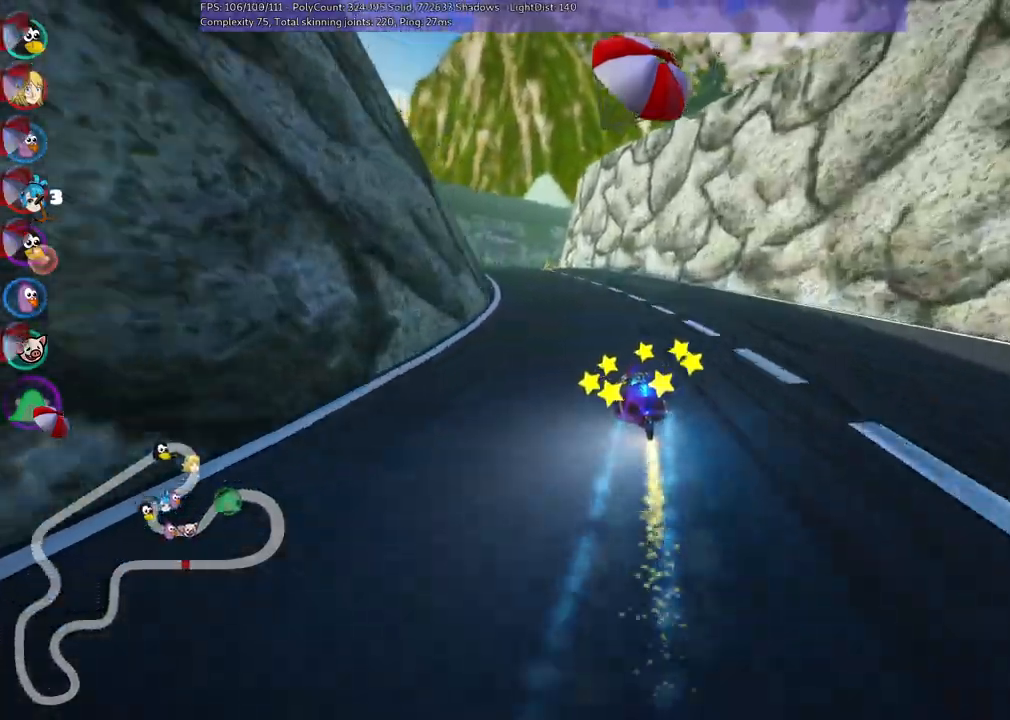
{"keys": ["up"], "events": [[200, "left", "down"], [317, "left", "up"]]}
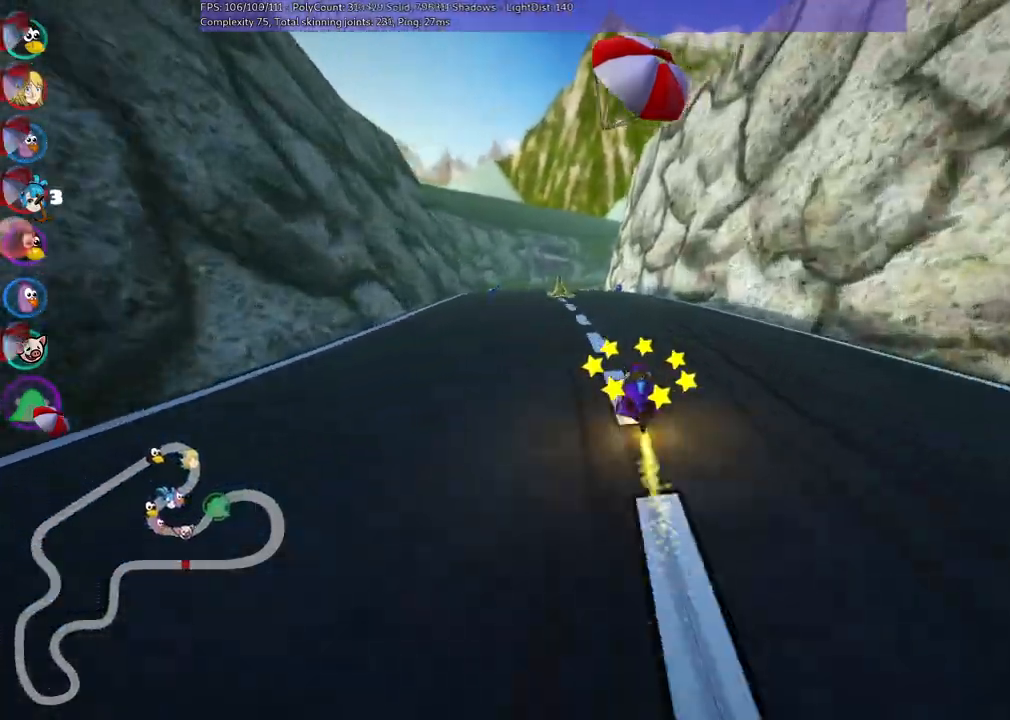
{"keys": ["left", "up"], "events": [[250, "left", "down"]]}
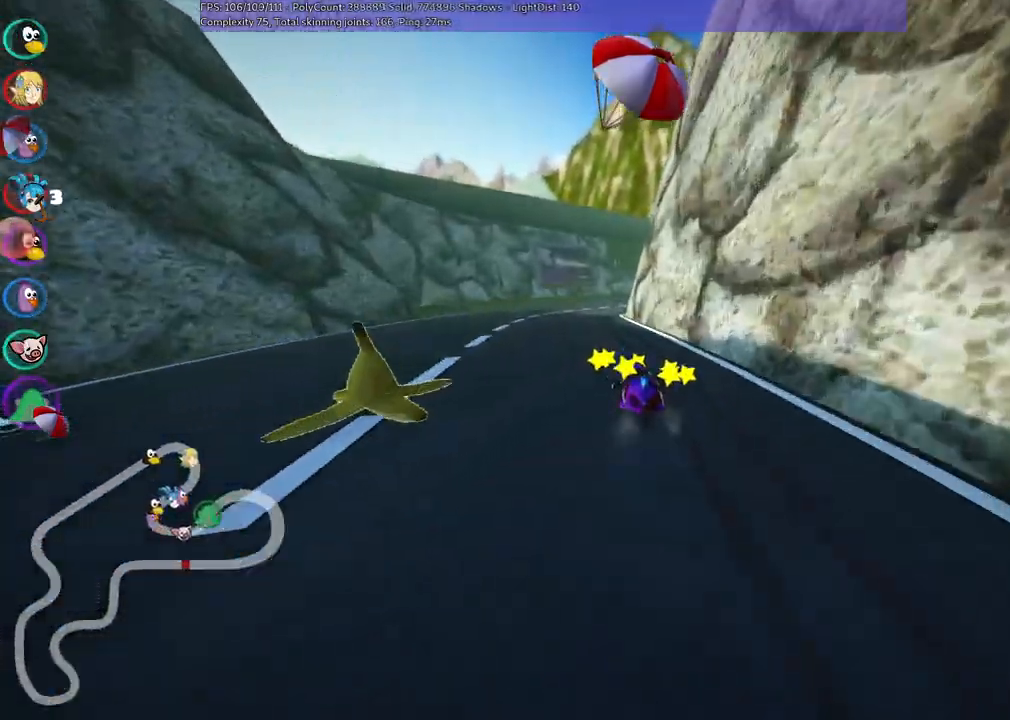
{"keys": ["left", "m", "right", "up"], "events": [[33, "left", "up"], [83, "m", "down"], [83, "right", "down"], [183, "left", "down"], [217, "right", "up"], [367, "right", "down"]]}
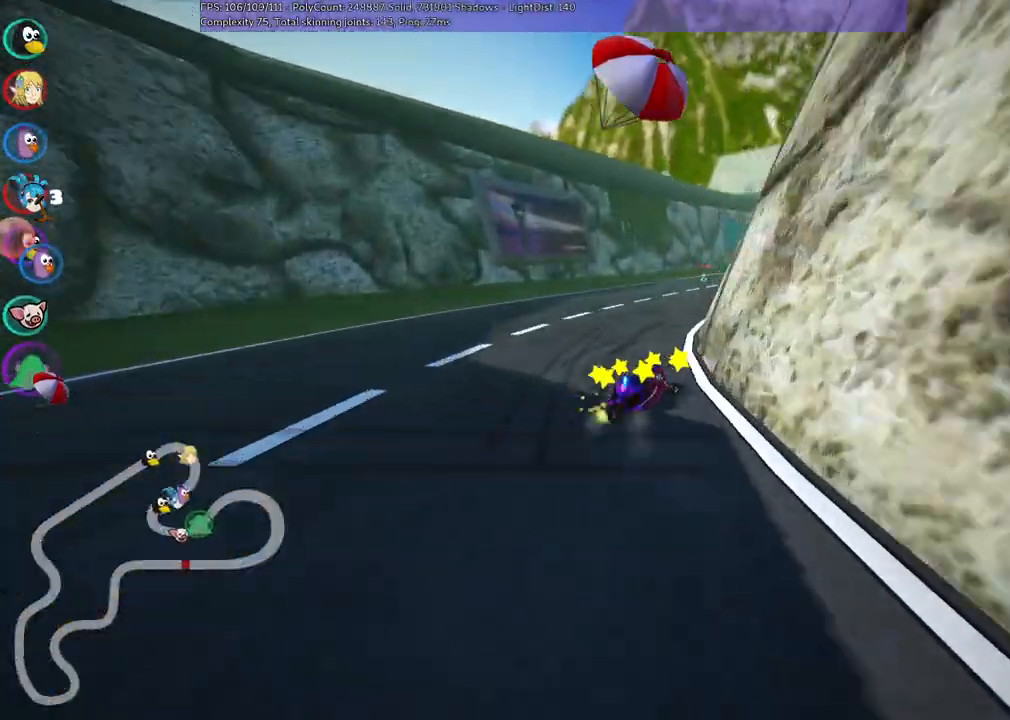
{"keys": ["left", "m", "right", "up"], "events": [[233, "right", "up"], [500, "right", "down"]]}
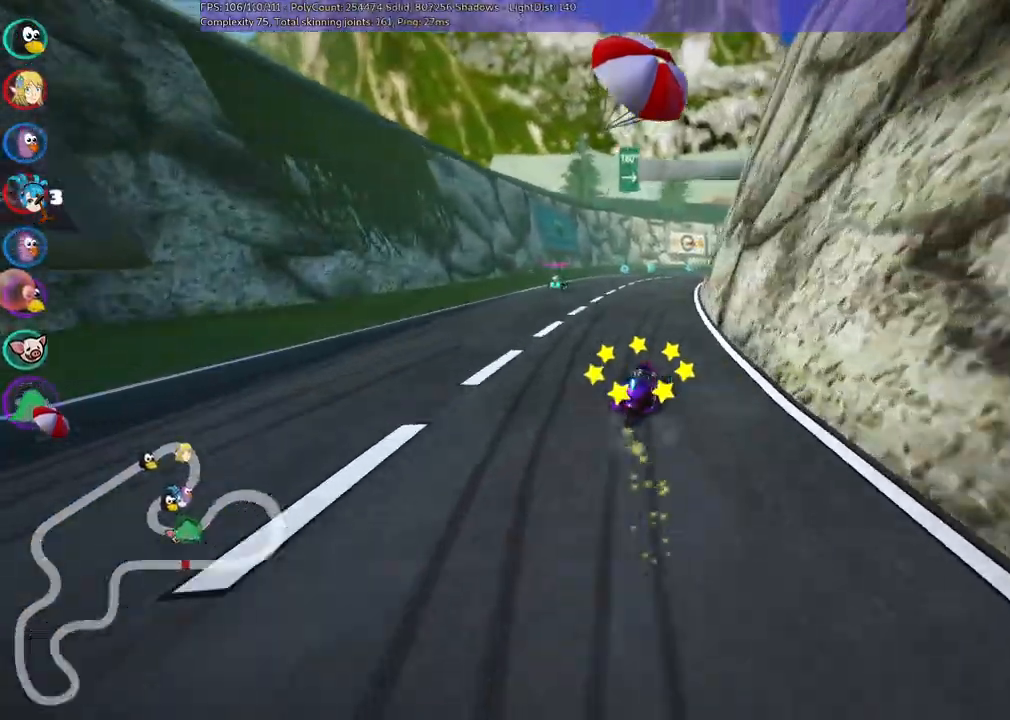
{"keys": ["left", "m", "up"], "events": [[200, "right", "up"], [333, "space", "down"], [467, "space", "up"]]}
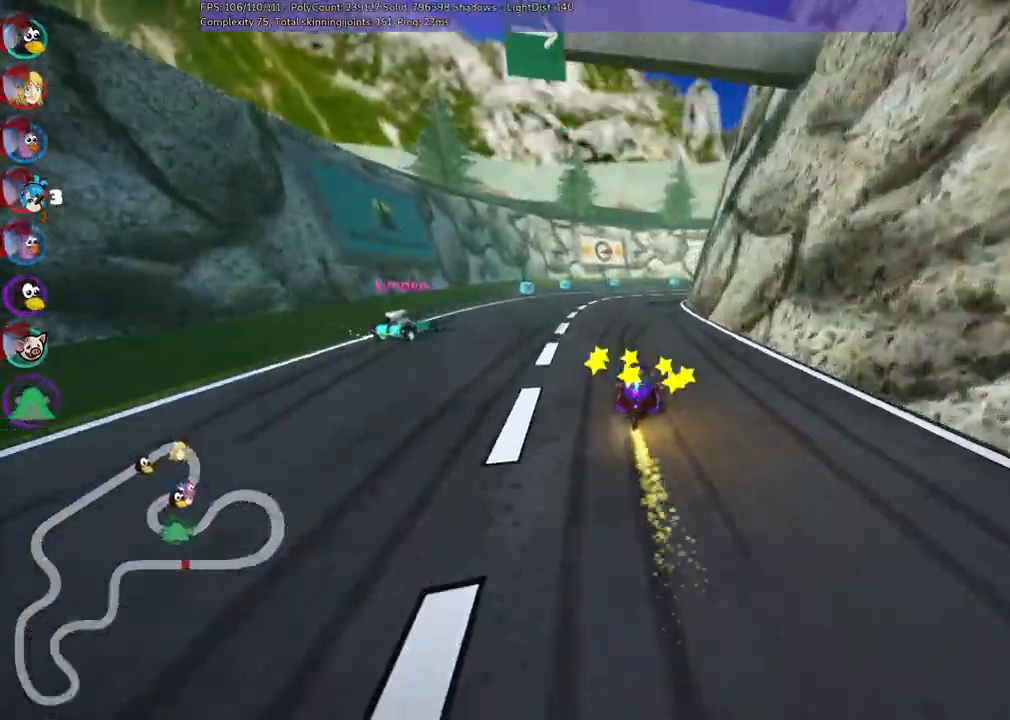
{"keys": ["left", "m", "right", "up"], "events": [[17, "right", "down"], [200, "right", "up"], [350, "right", "down"]]}
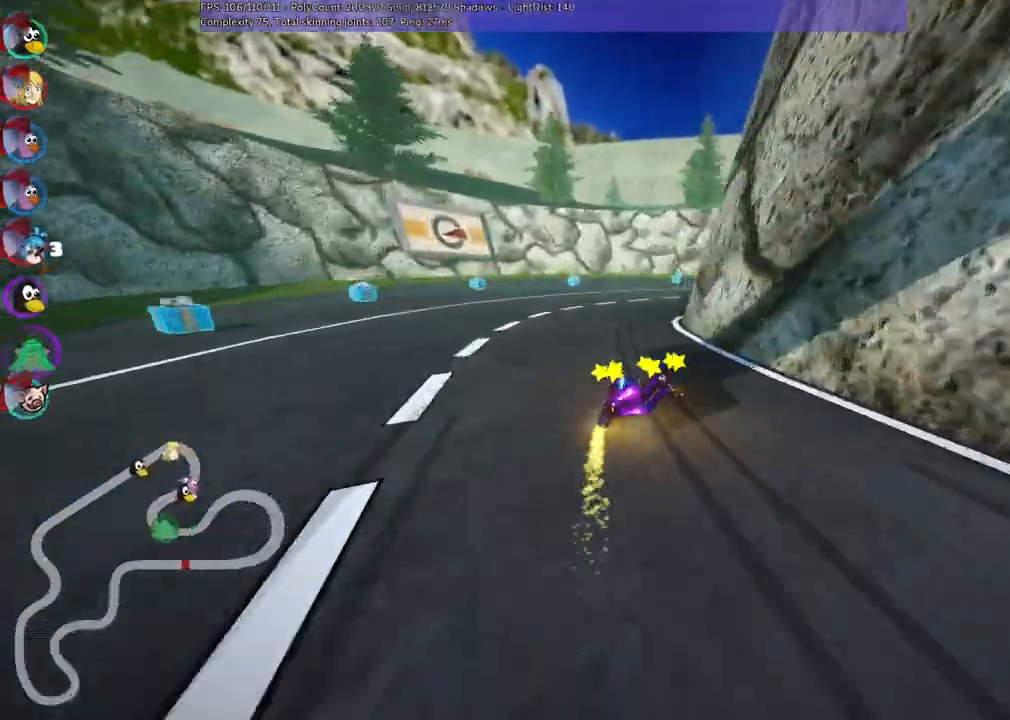
{"keys": ["left", "m", "right", "up"], "events": []}
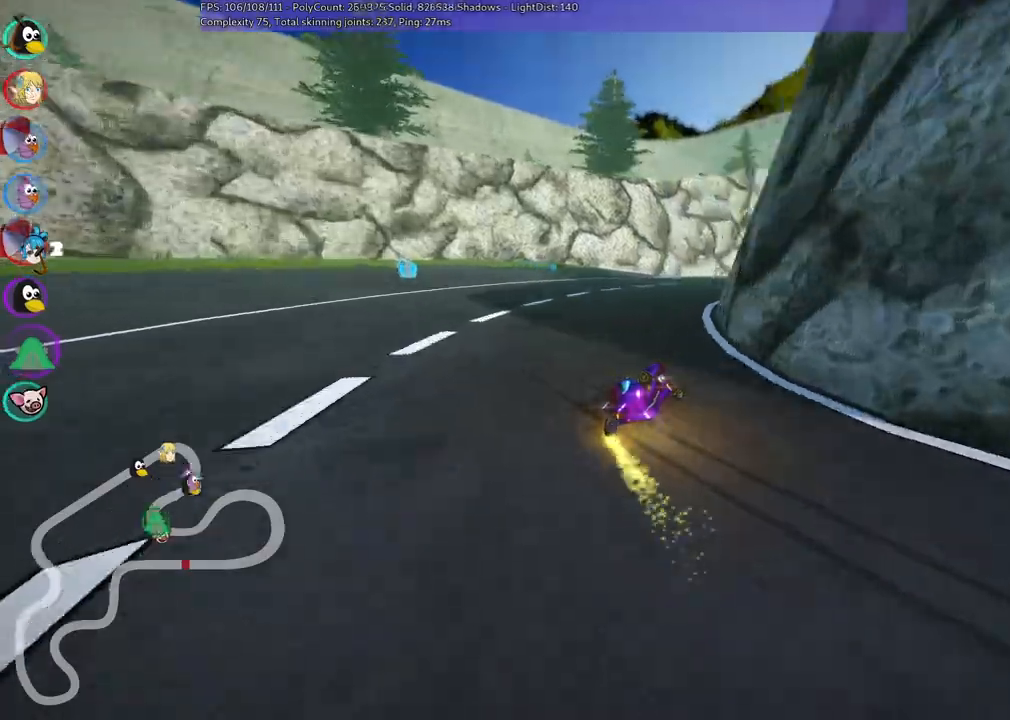
{"keys": ["left", "m", "right", "up"]}
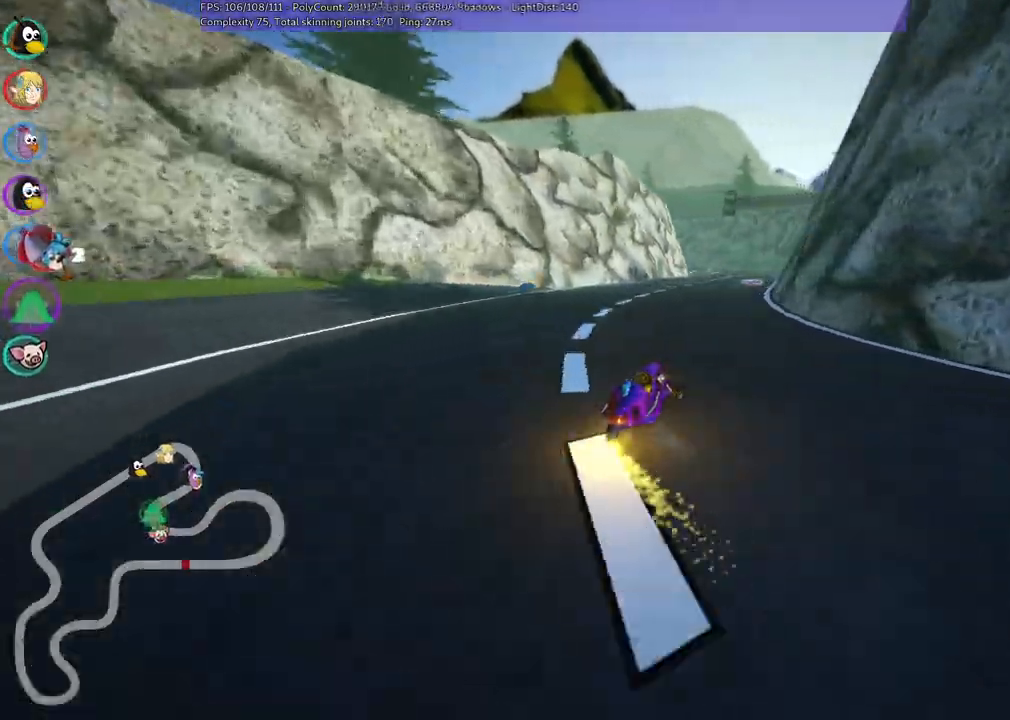
{"keys": ["left", "up"], "events": [[17, "n", "down"], [250, "left", "up"], [300, "m", "up"], [300, "right", "up"], [383, "left", "down"], [383, "n", "up"]]}
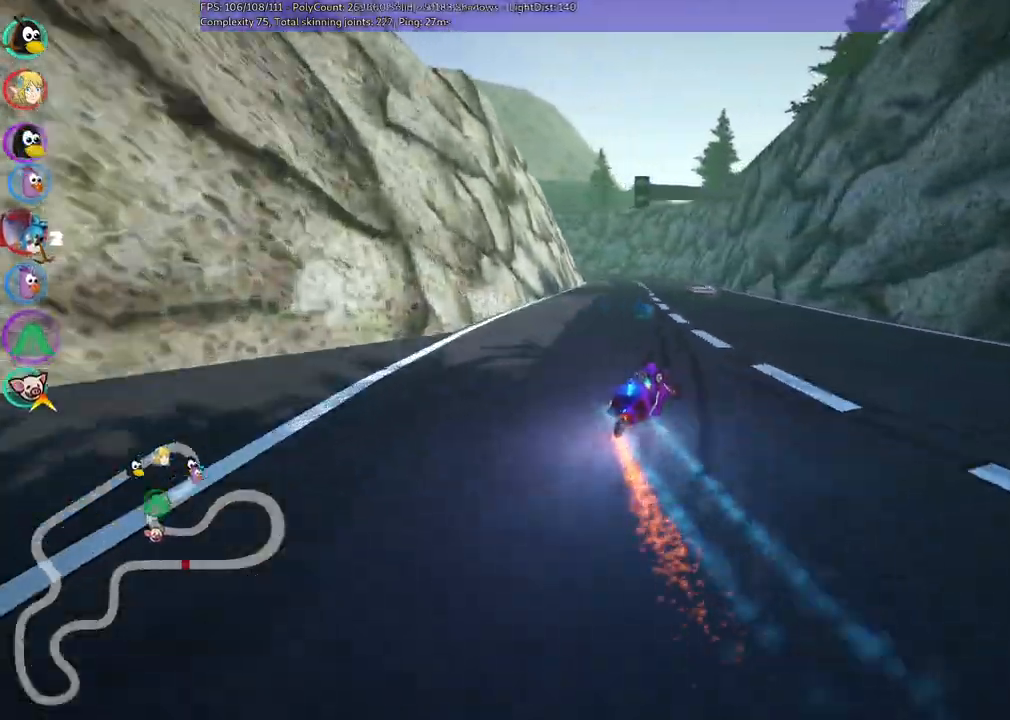
{"keys": ["left", "m", "up"], "events": [[83, "left", "up"], [450, "left", "down"], [450, "m", "down"]]}